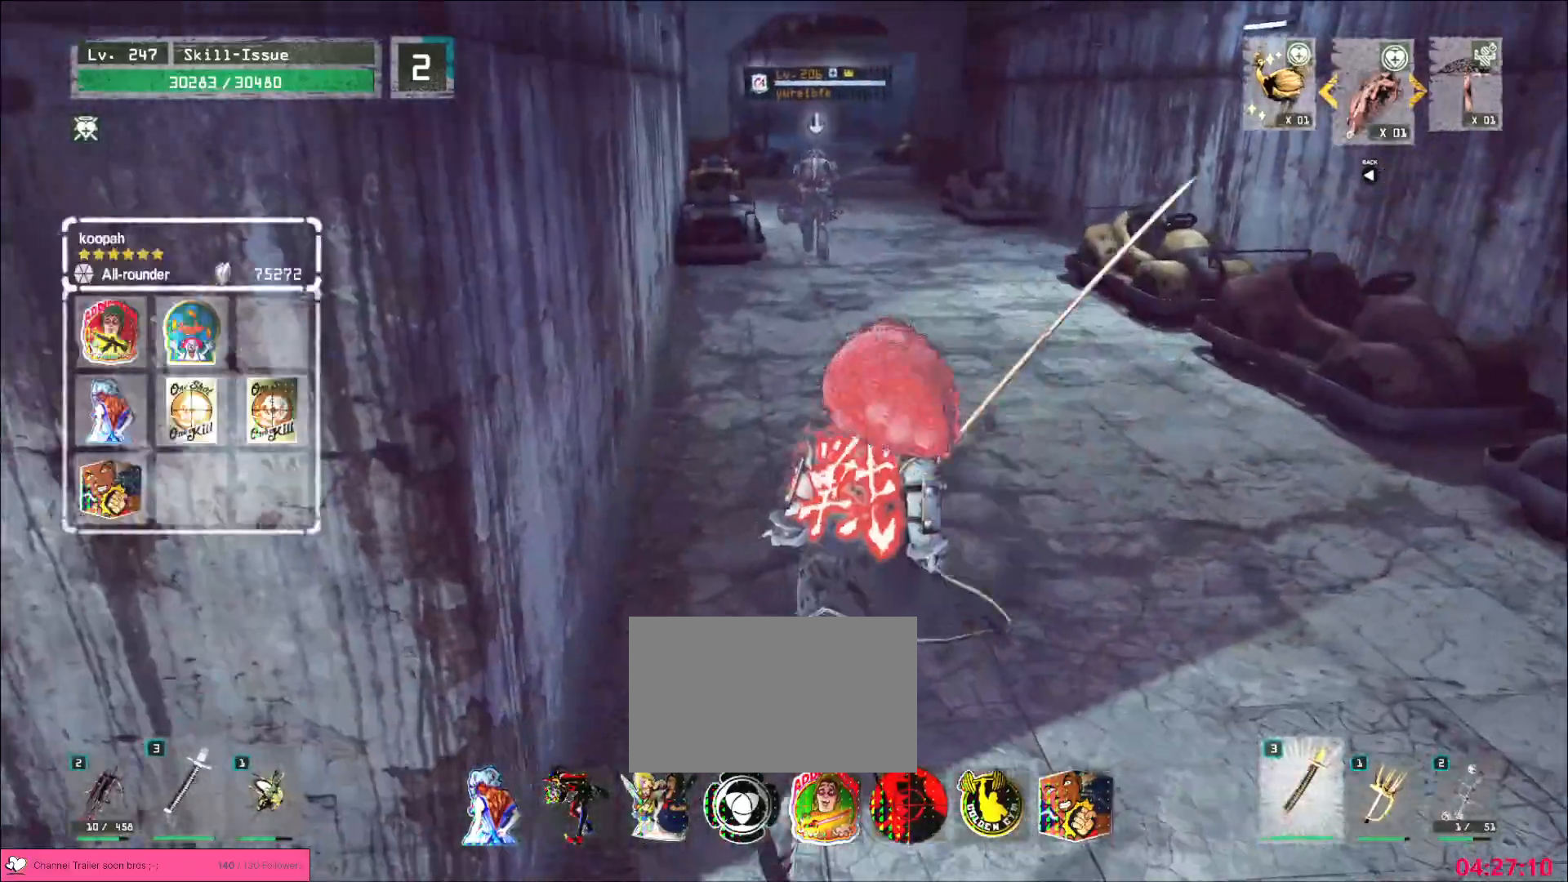
Gameplay with keyboard and mouse; each line is a JSON object with the keys and mouse buttons held at the frame after it. "events" lists presses ("down") and releases ("up") of "1", "2", "3", "4", "5", "a", "b", "c", "ctrl", "d", "e", "f", "g", "q", "r", "s", "shift", "space", "t", "tab", "v", "w", "x", "z", "mouse_left", "mouse_wheel", "mouse_right", "mouse_mb4" and "mouse_mb5" between this image and that frame as [ms after this image, input, new state], when the widget could be followed in between. "mouse_left", "mouse_wheel", "mouse_right", "mouse_mb4", "mouse_mb5" = the "left", "wheel", "right", "mb4", "mb5" buttons of the "mouse" list. No other keys are recorded. "wheel" means that the mouse wheel is clicked or scrolled. Not read: alt mouse_move.
{"keys": [], "mouse": [], "events": [[350, "w", "up"]]}
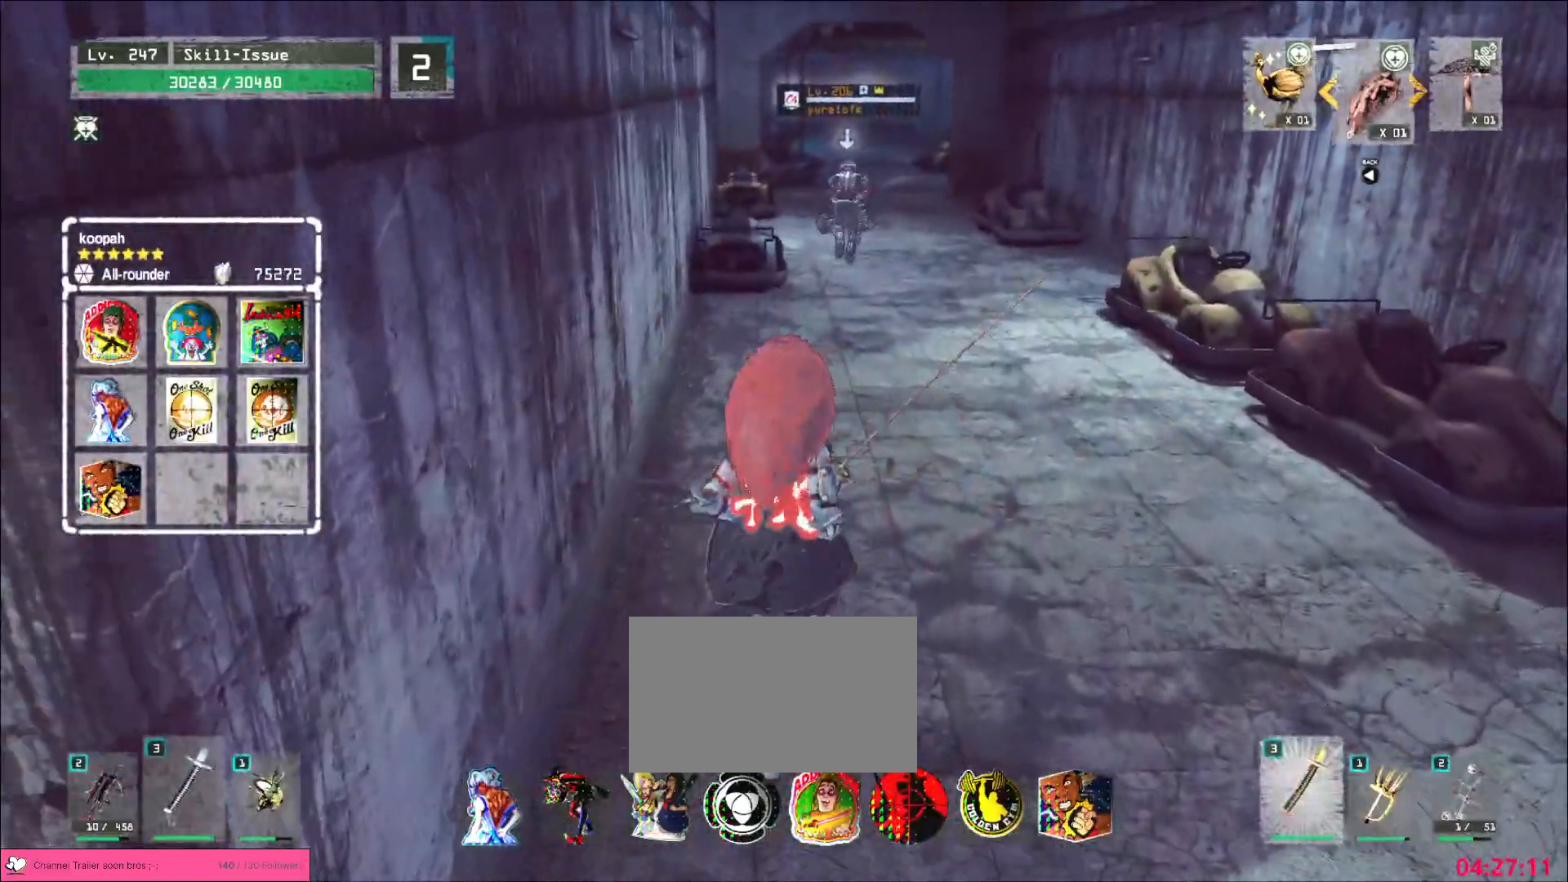
{"keys": ["s"], "mouse": [], "events": [[317, "q", "down"], [383, "q", "up"], [450, "s", "down"]]}
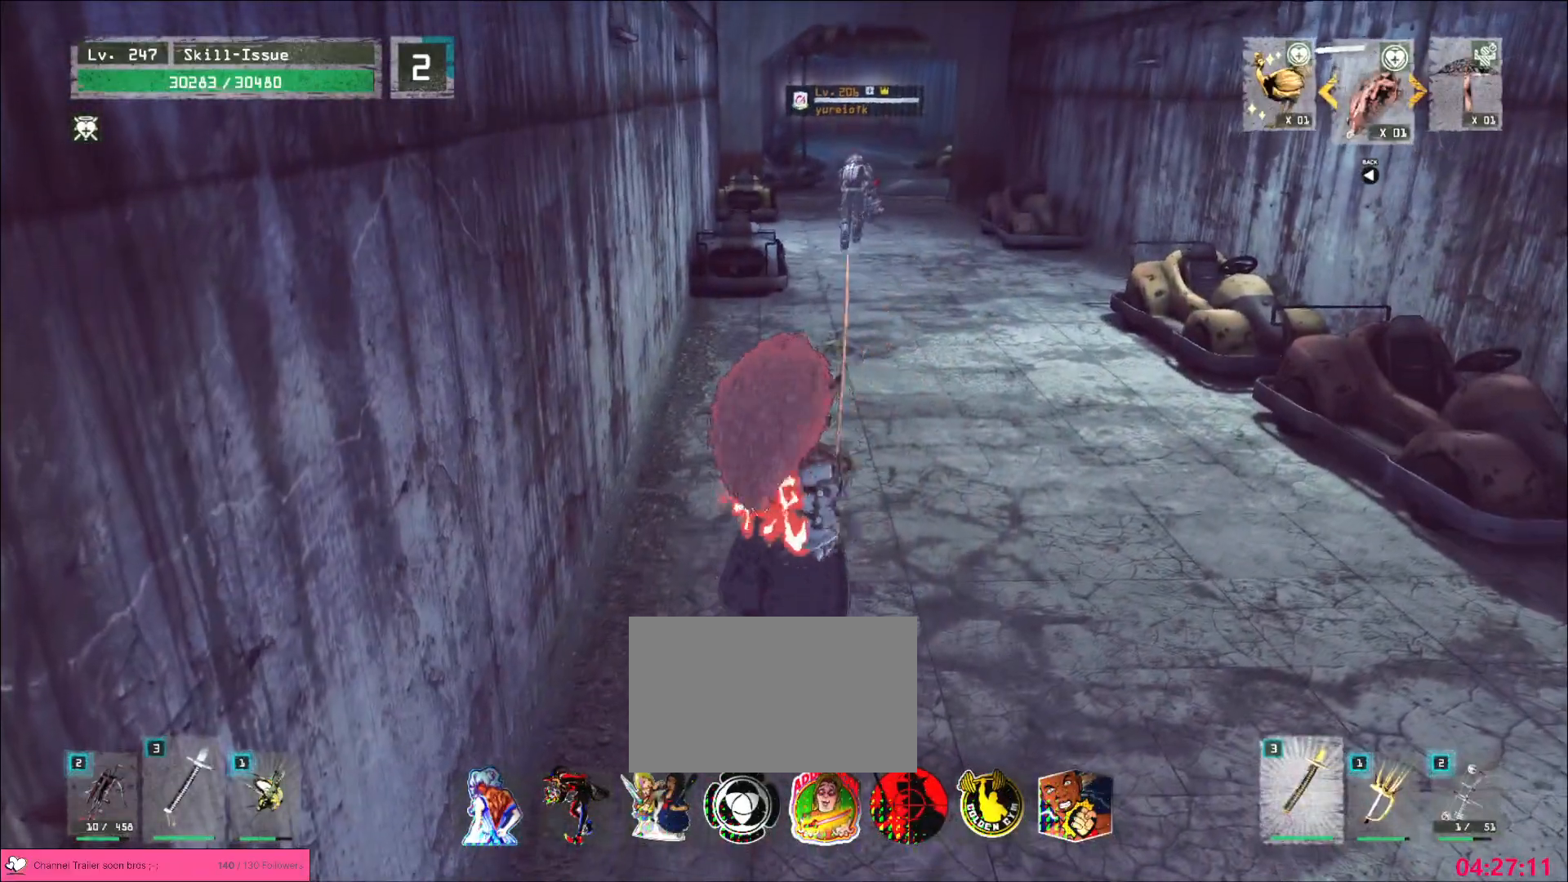
{"keys": [], "mouse": [], "events": [[83, "s", "up"], [217, "2", "down"], [283, "2", "up"], [317, "2", "down"], [367, "2", "up"]]}
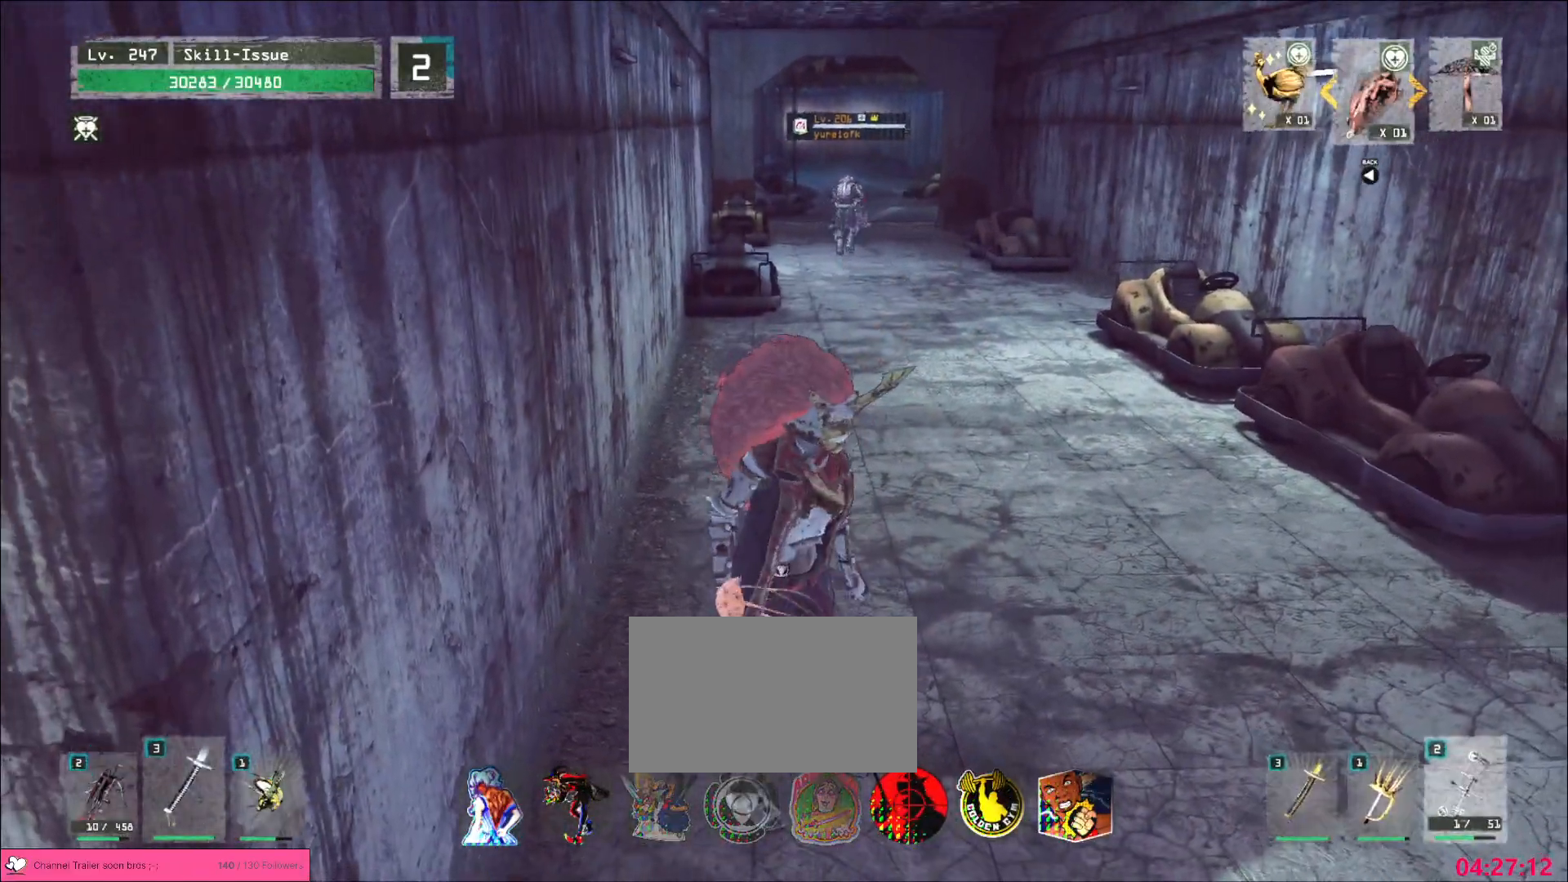
{"keys": ["w"], "mouse": [], "events": [[17, "w", "down"]]}
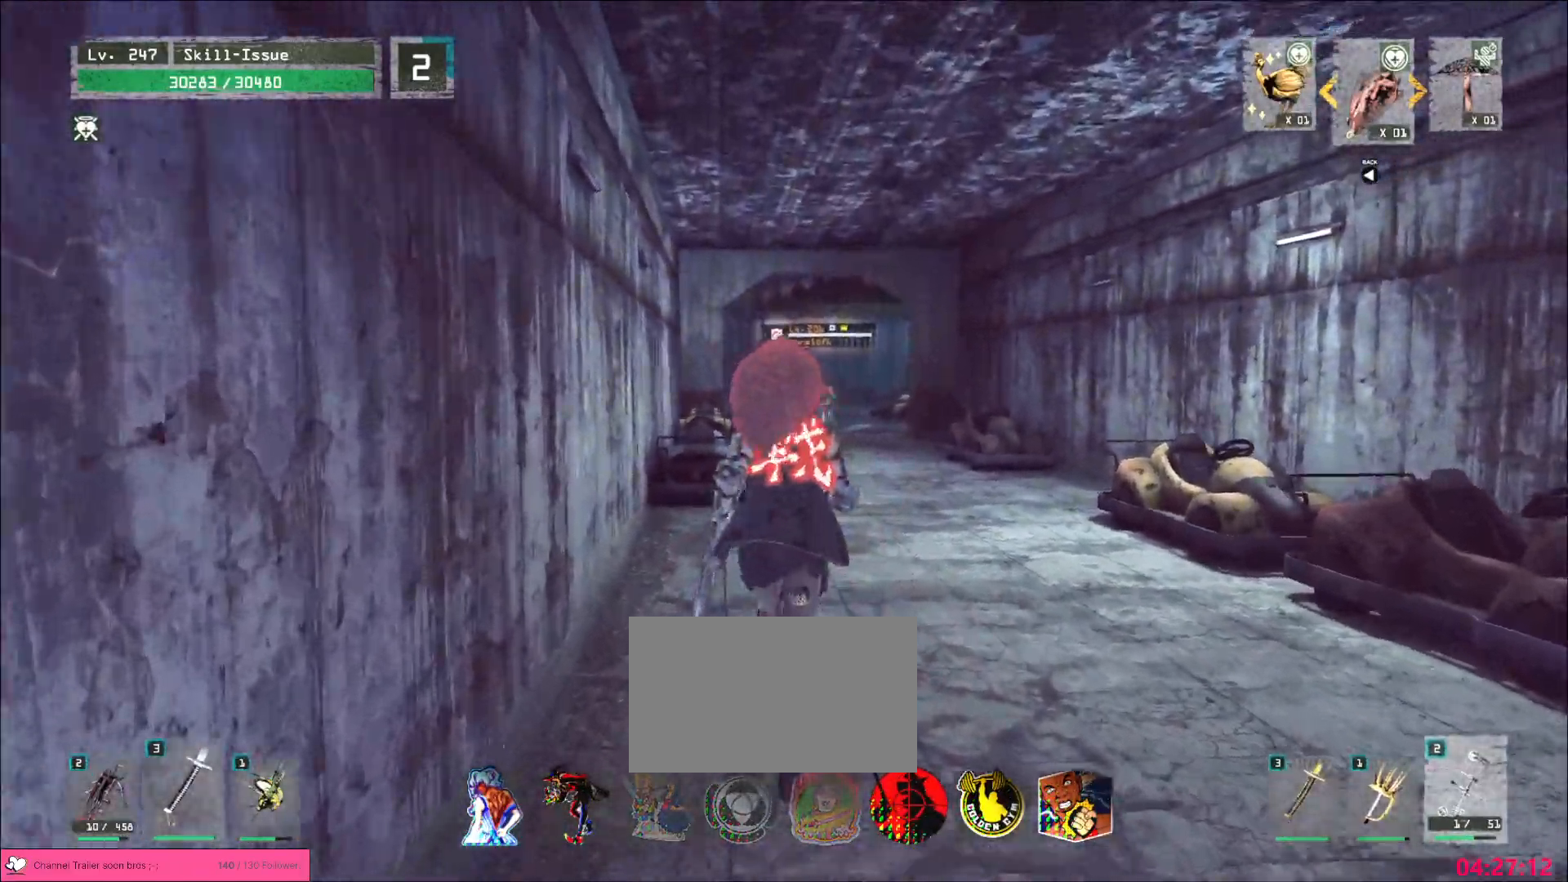
{"keys": ["w"], "mouse": ["left"], "events": [[367, "mouse_left", "down"]]}
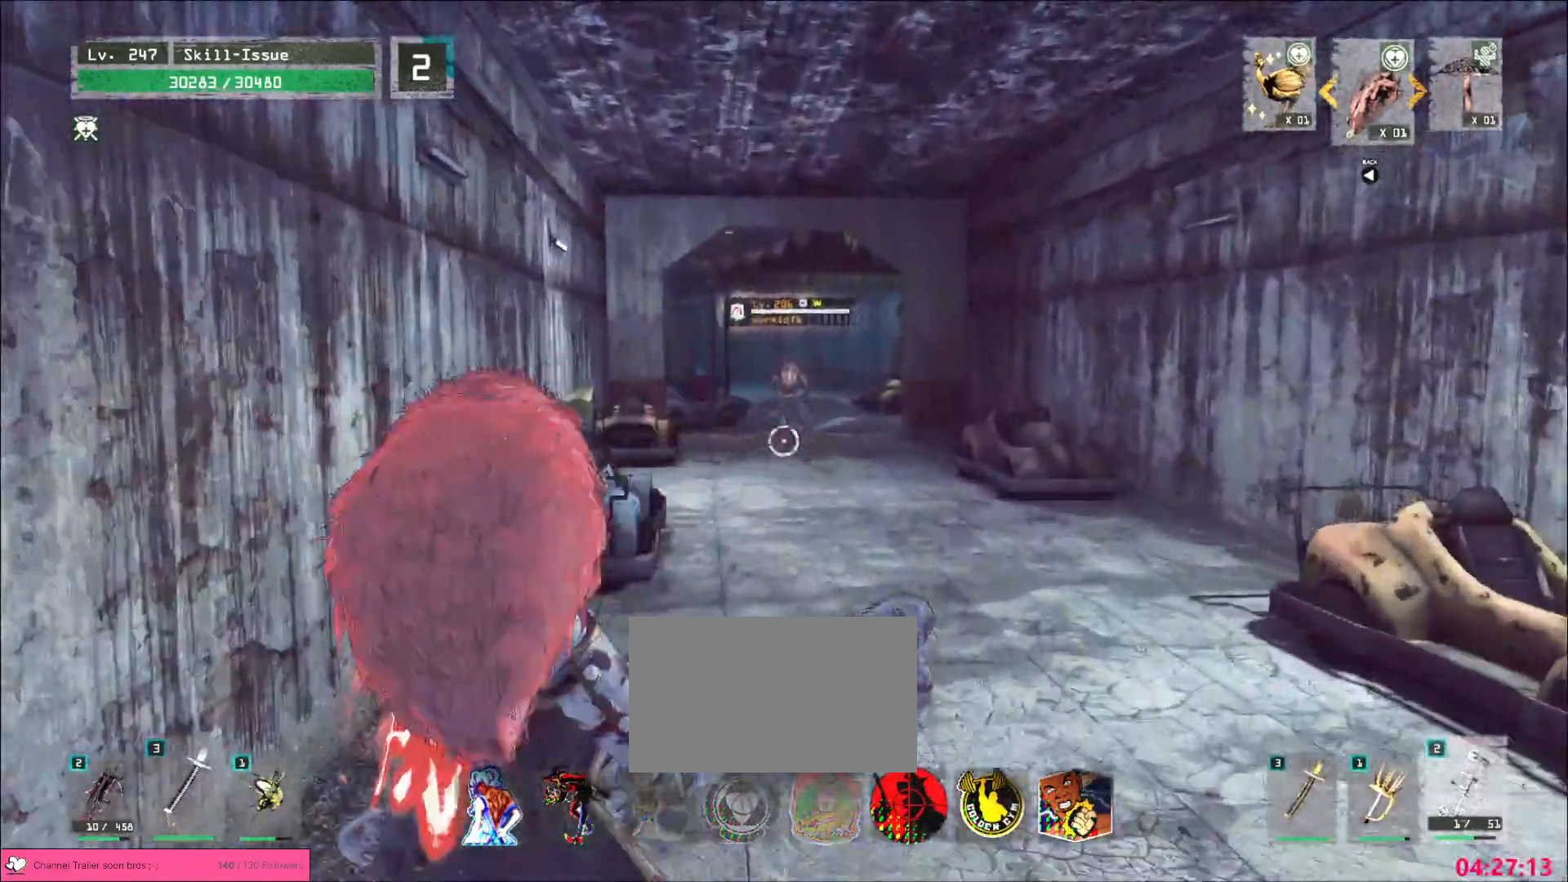
{"keys": ["w"], "mouse": ["left"], "events": []}
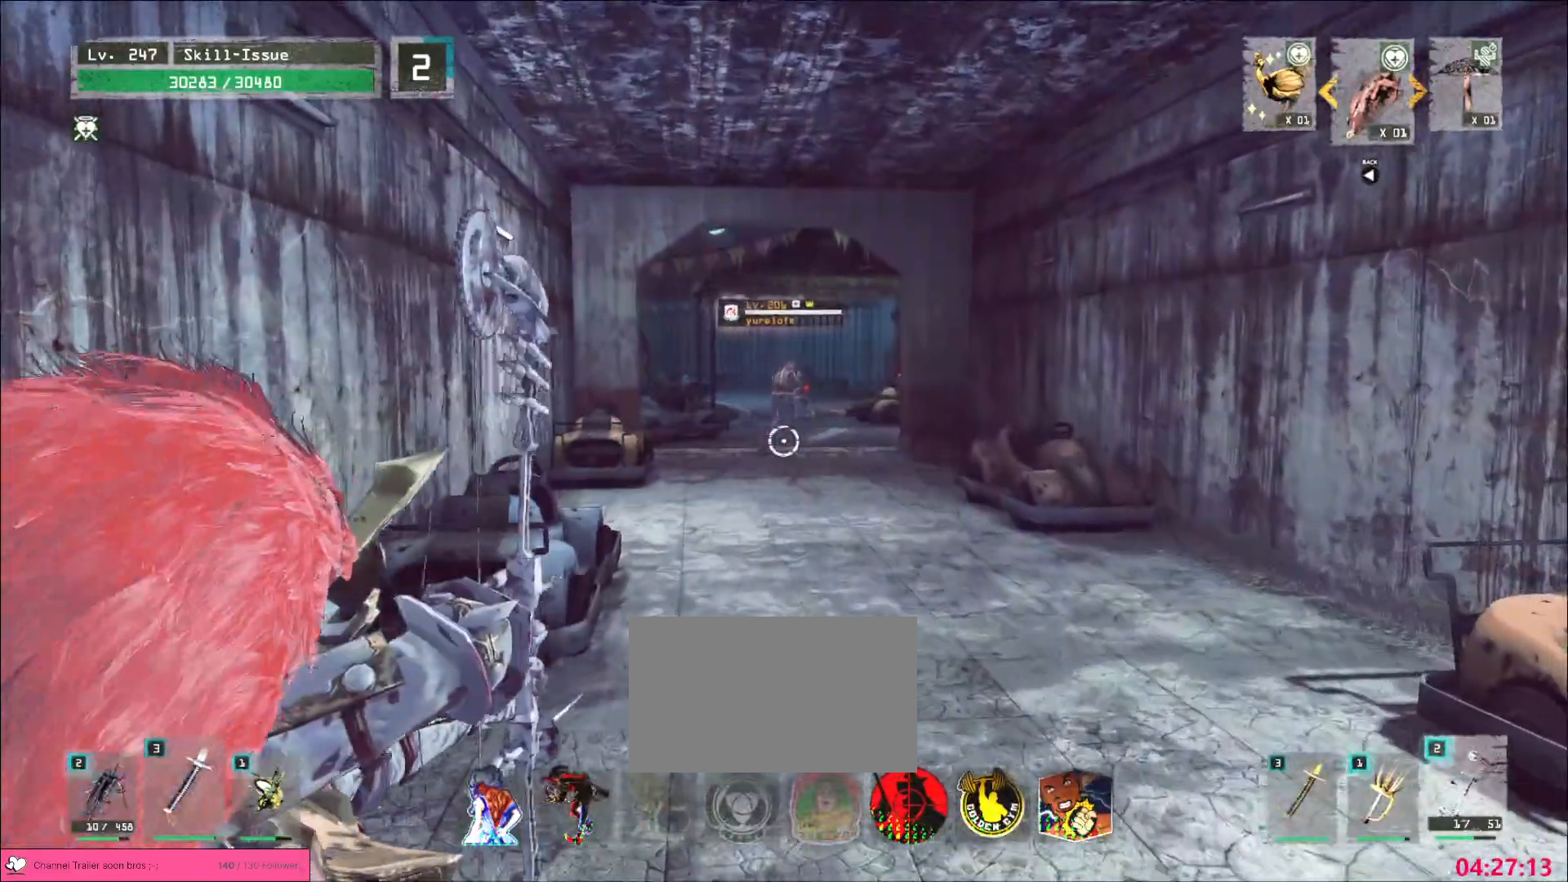
{"keys": ["w"], "mouse": ["left"], "events": []}
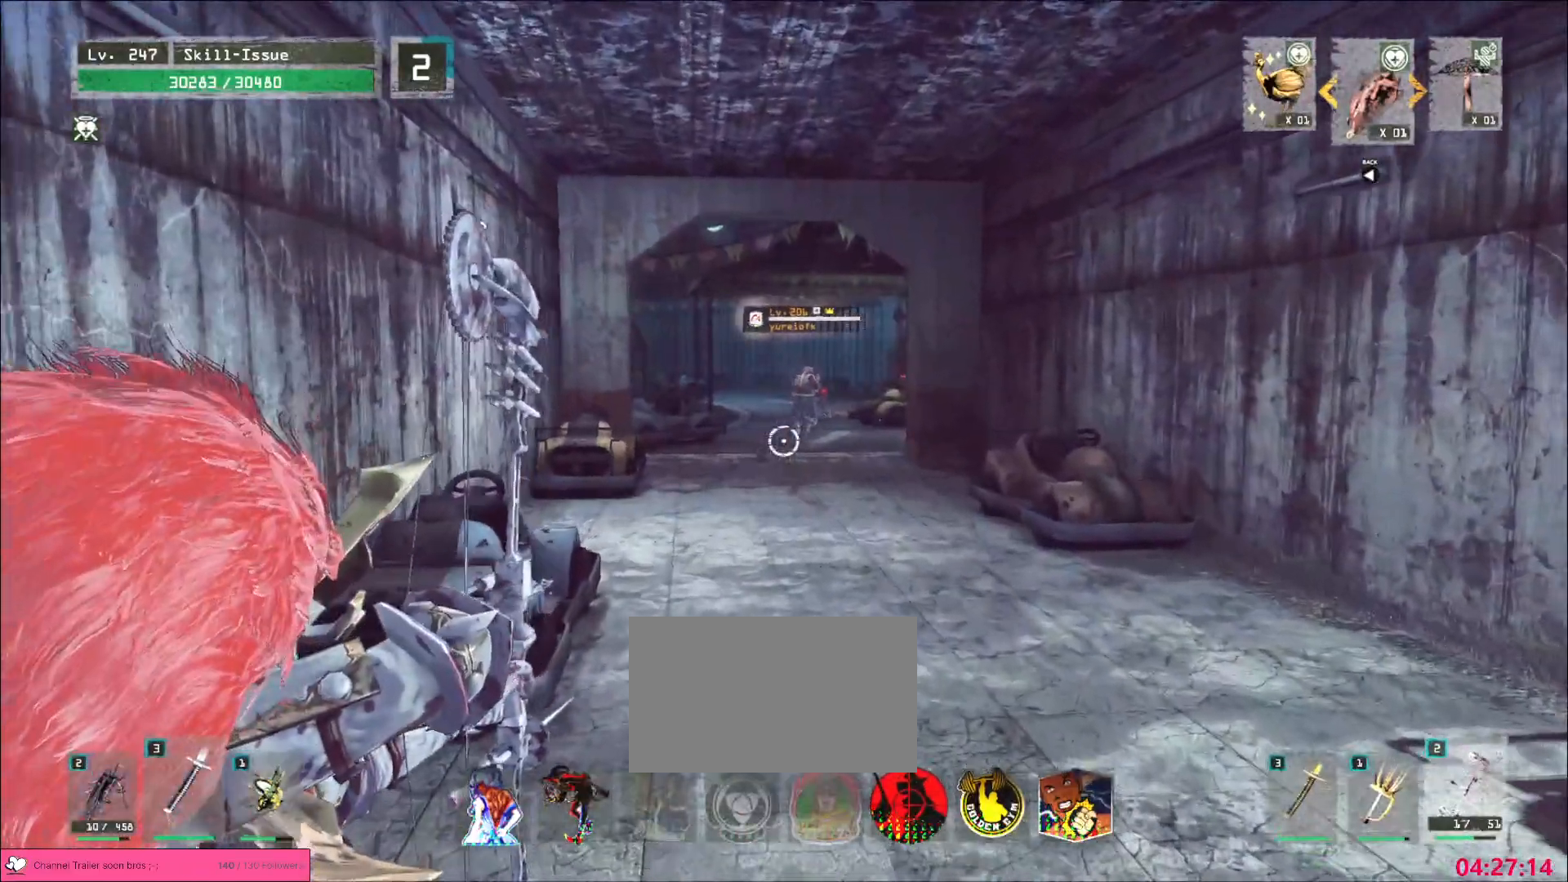
{"keys": ["a", "w"], "mouse": ["left"], "events": [[250, "a", "down"]]}
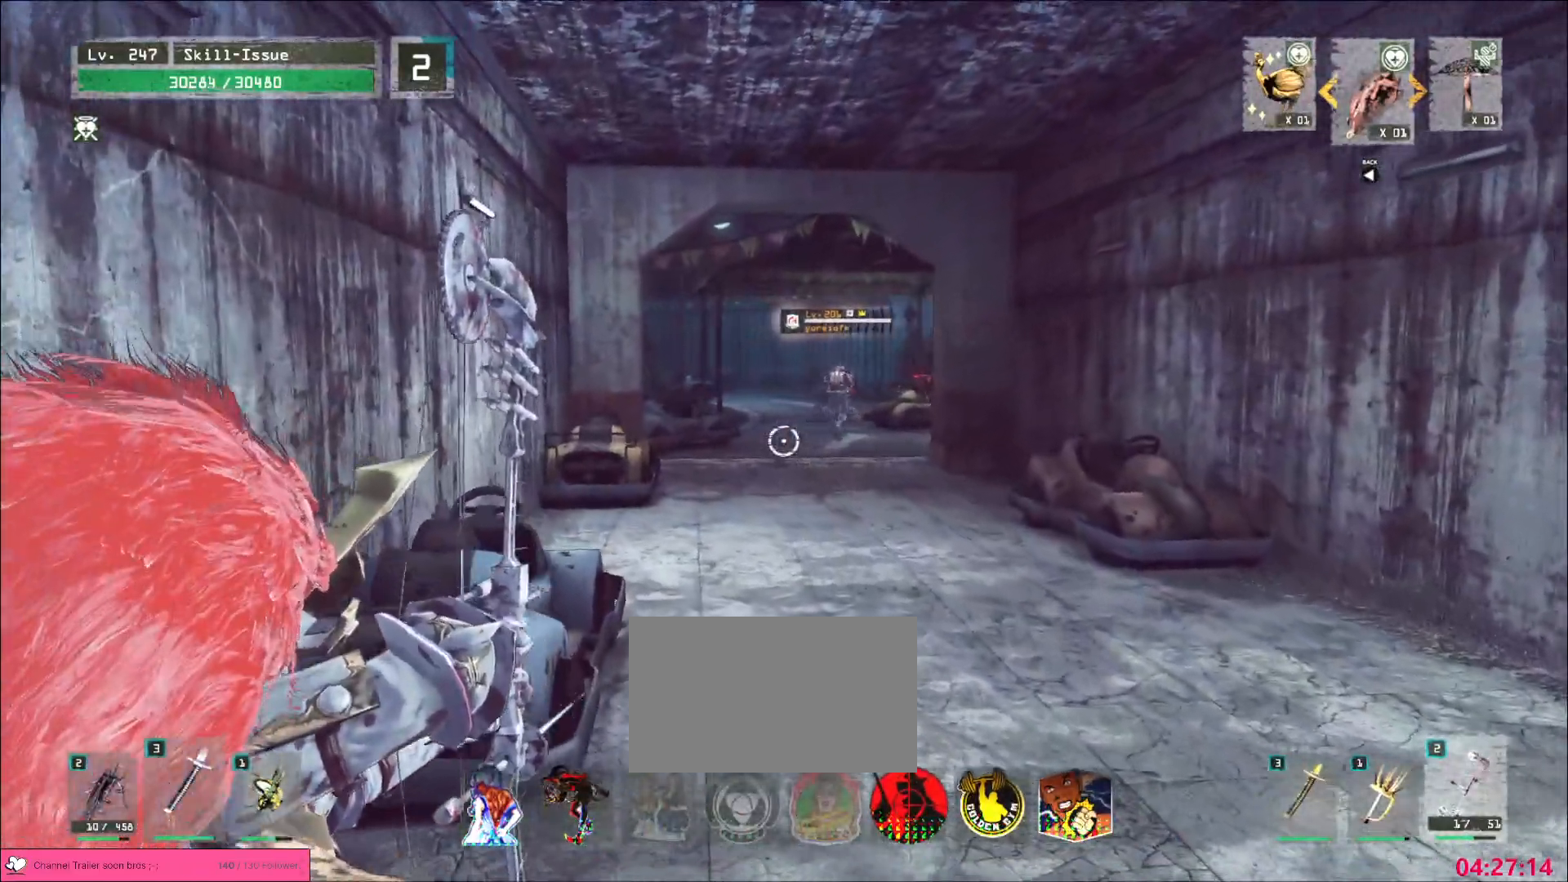
{"keys": ["w"], "mouse": ["left"], "events": [[367, "a", "up"]]}
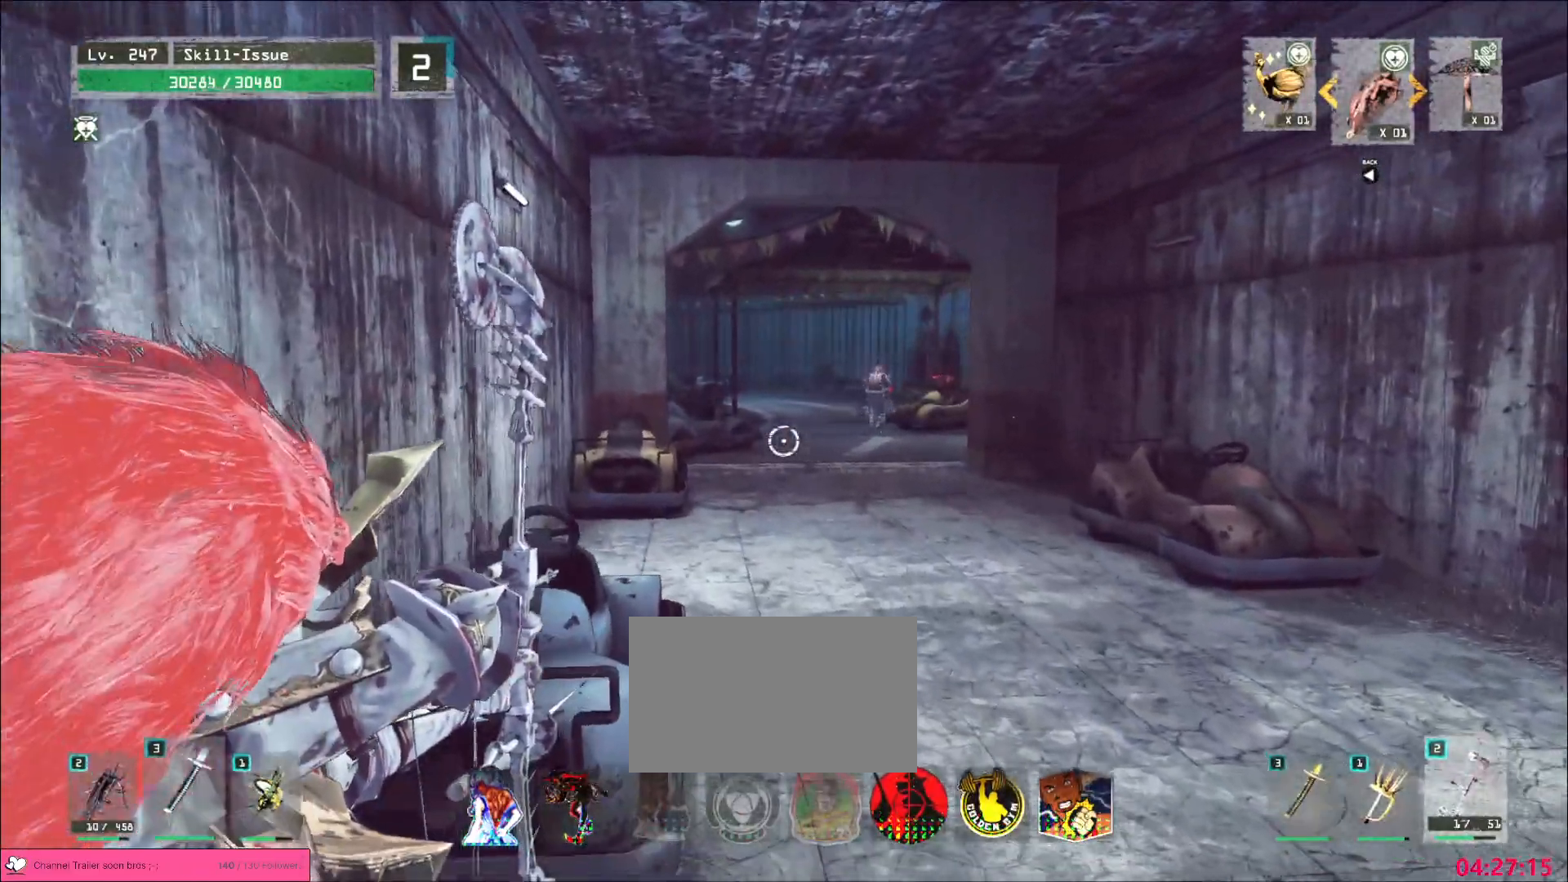
{"keys": [], "mouse": ["left"], "events": [[217, "w", "up"]]}
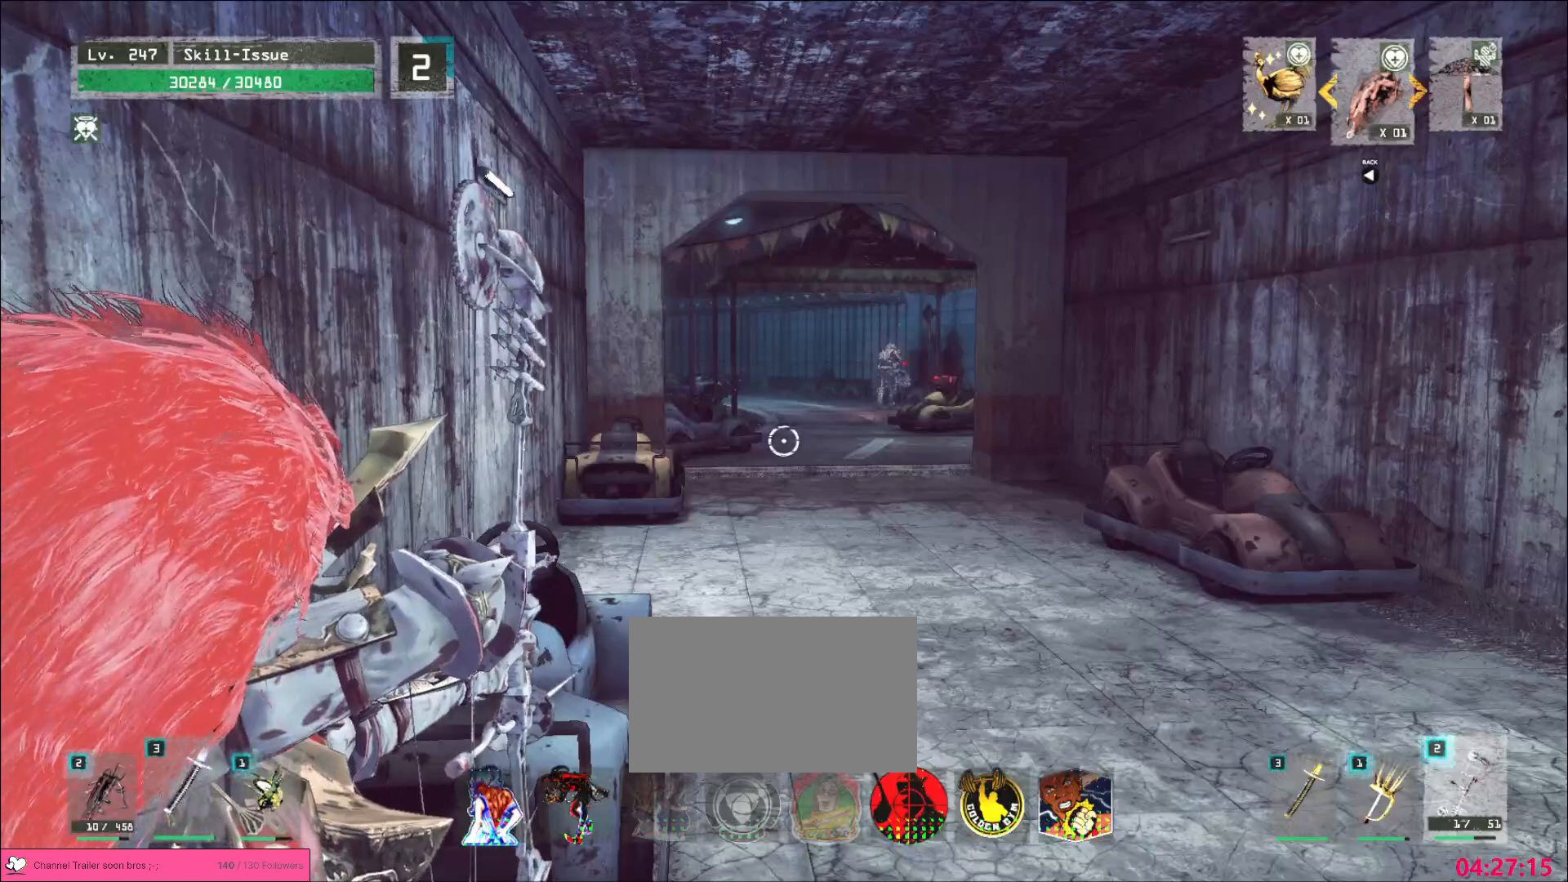
{"keys": [], "mouse": ["left"], "events": []}
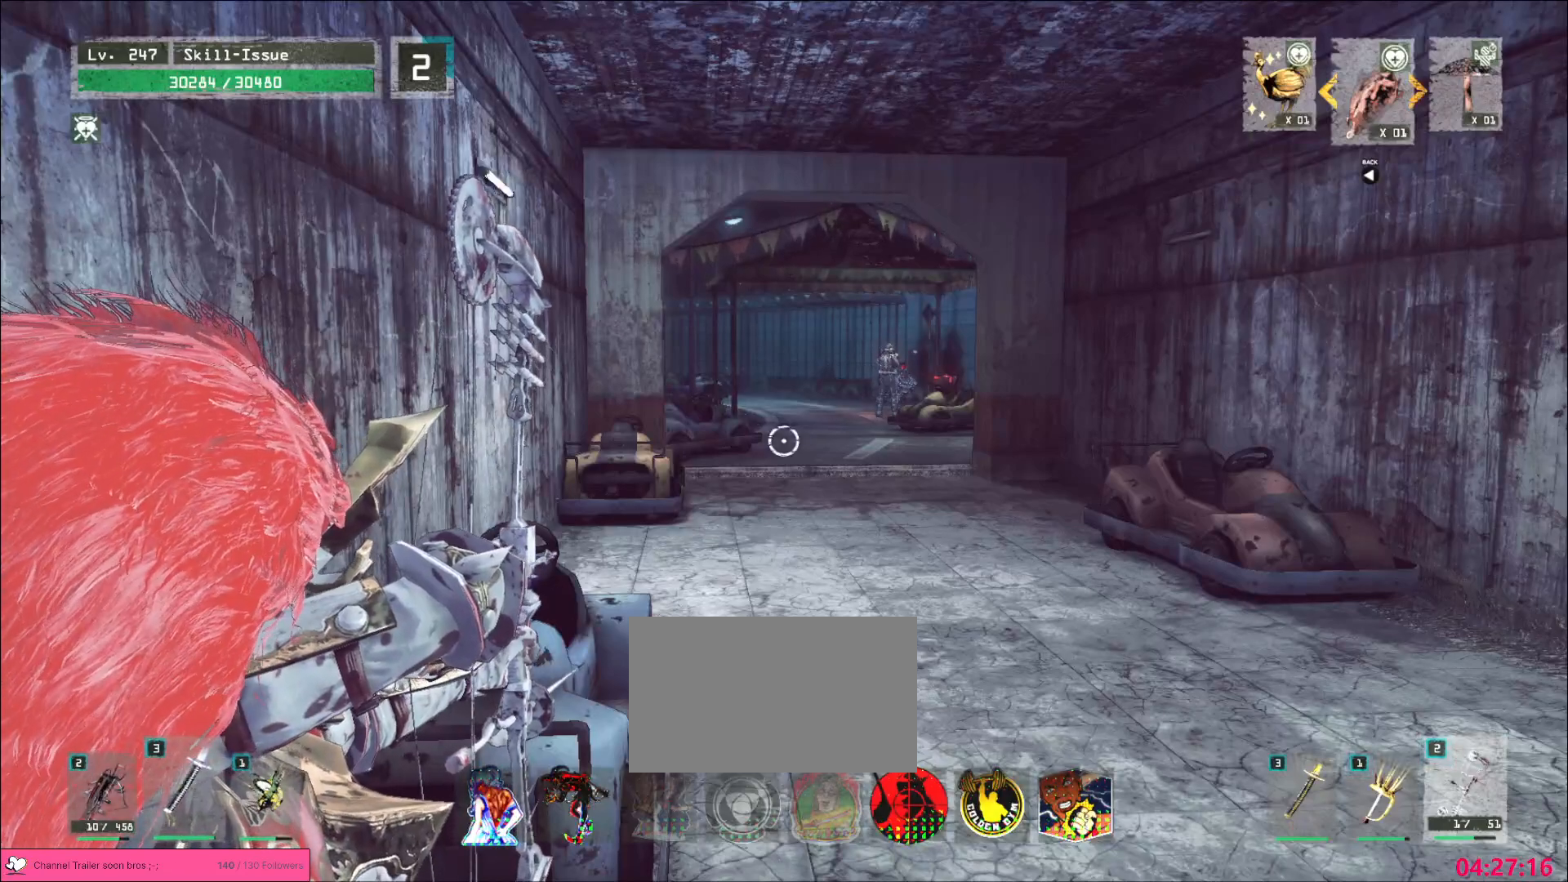
{"keys": [], "mouse": ["left", "right"], "events": [[233, "mouse_right", "down"]]}
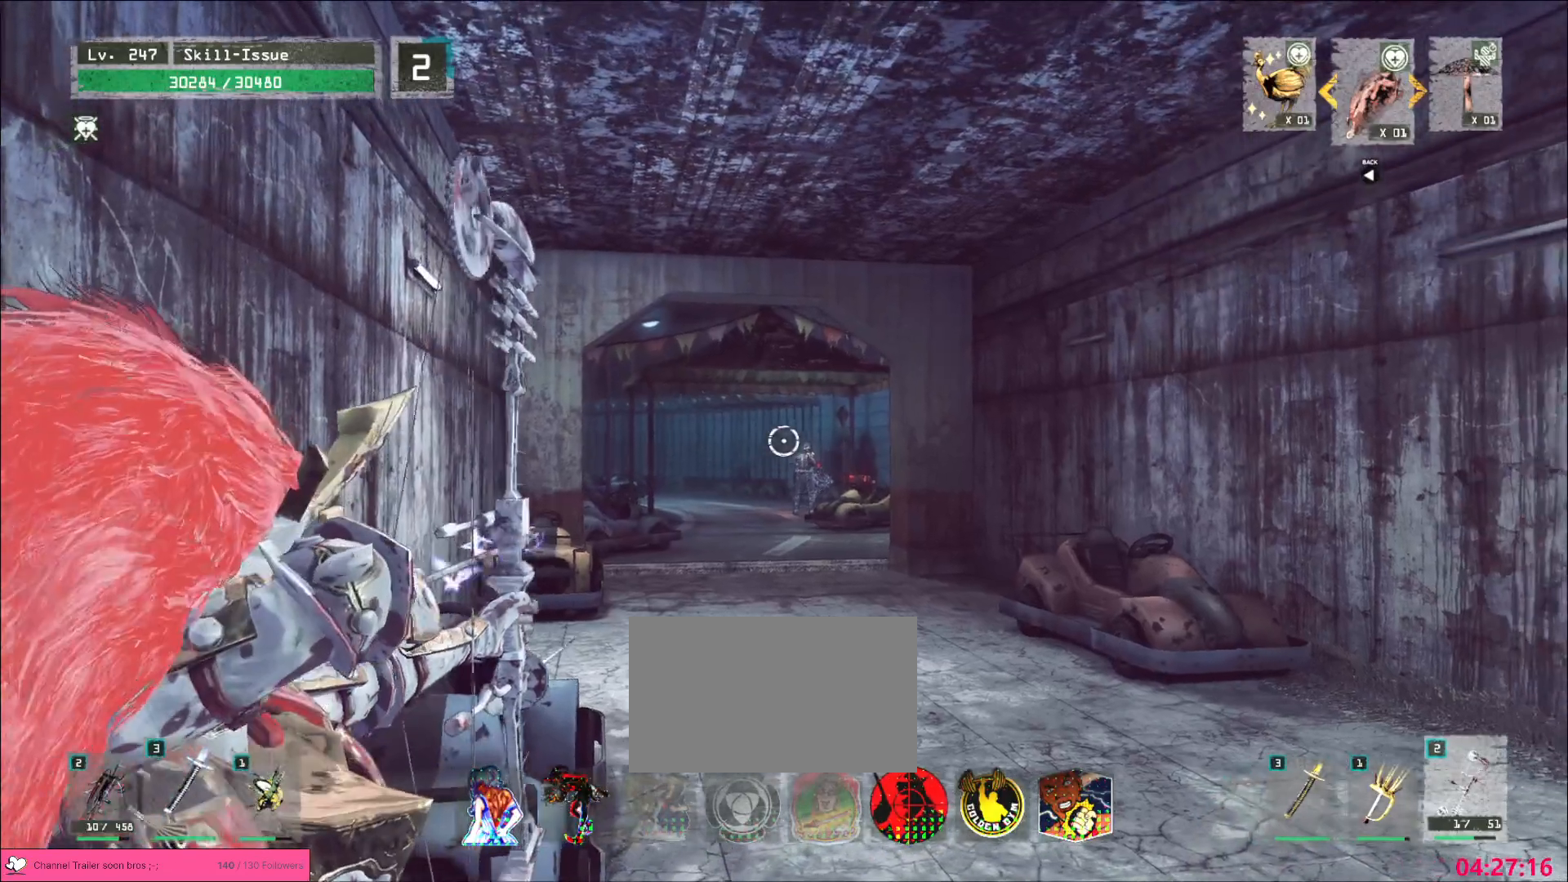
{"keys": [], "mouse": ["left", "right"], "events": []}
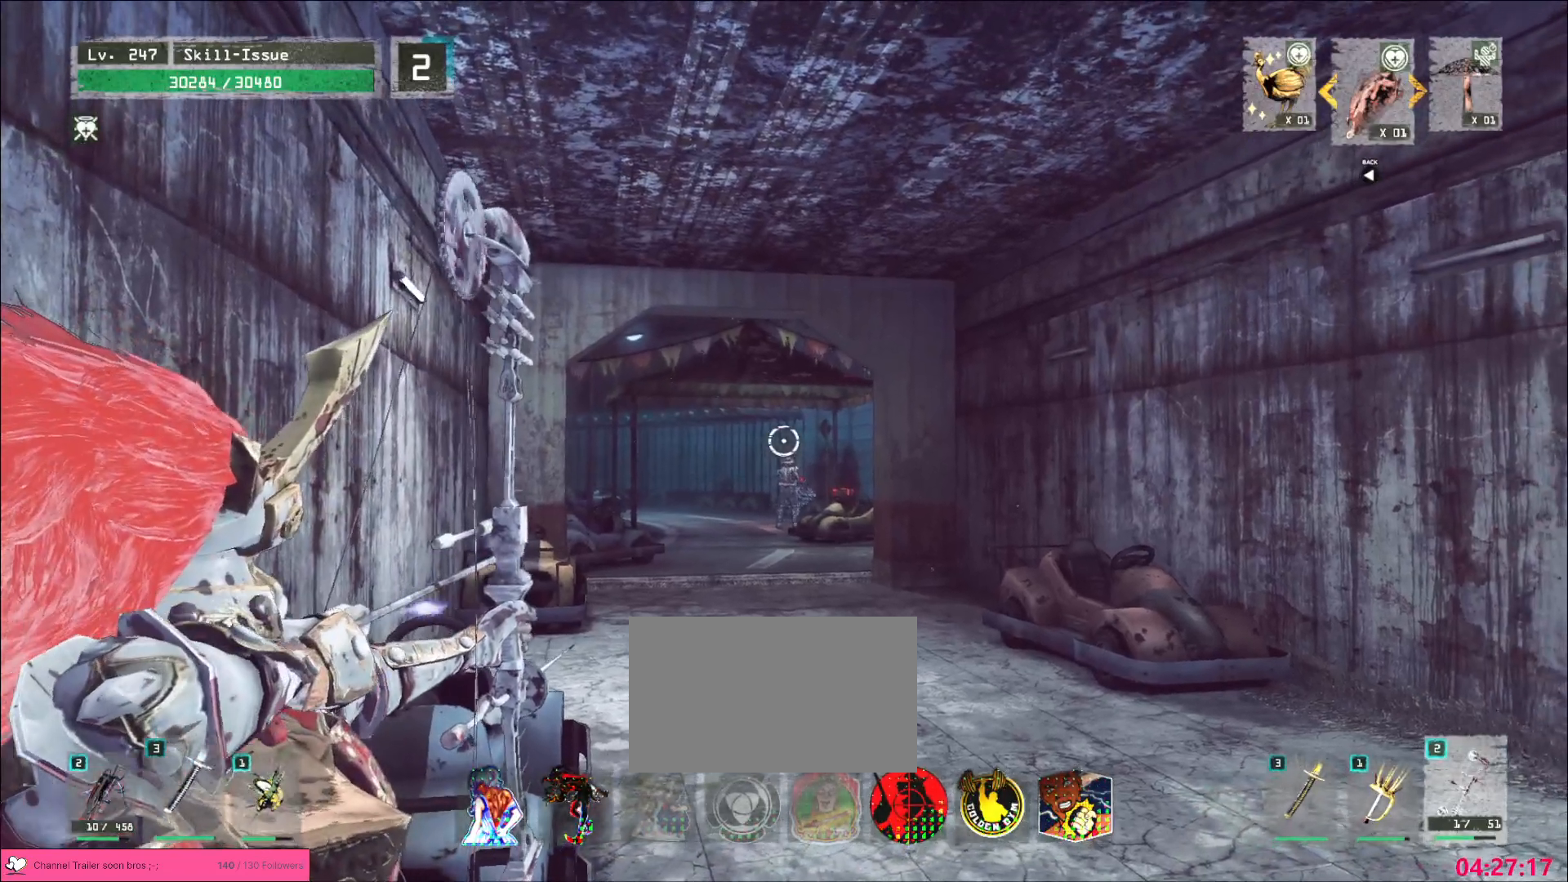
{"keys": [], "mouse": ["left", "right"], "events": []}
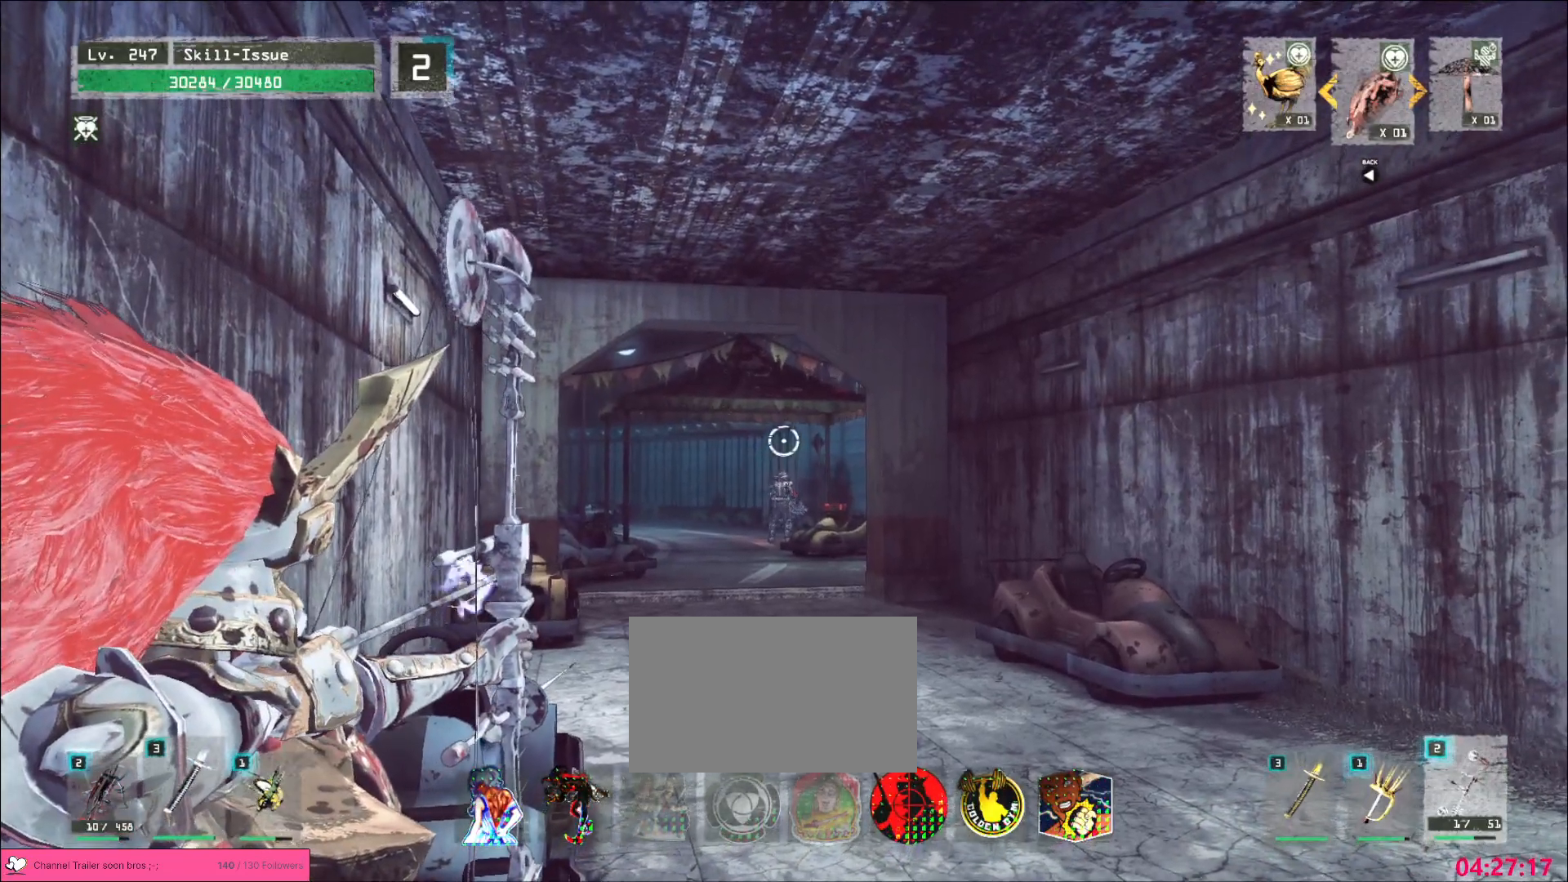
{"keys": [], "mouse": ["left", "right"], "events": []}
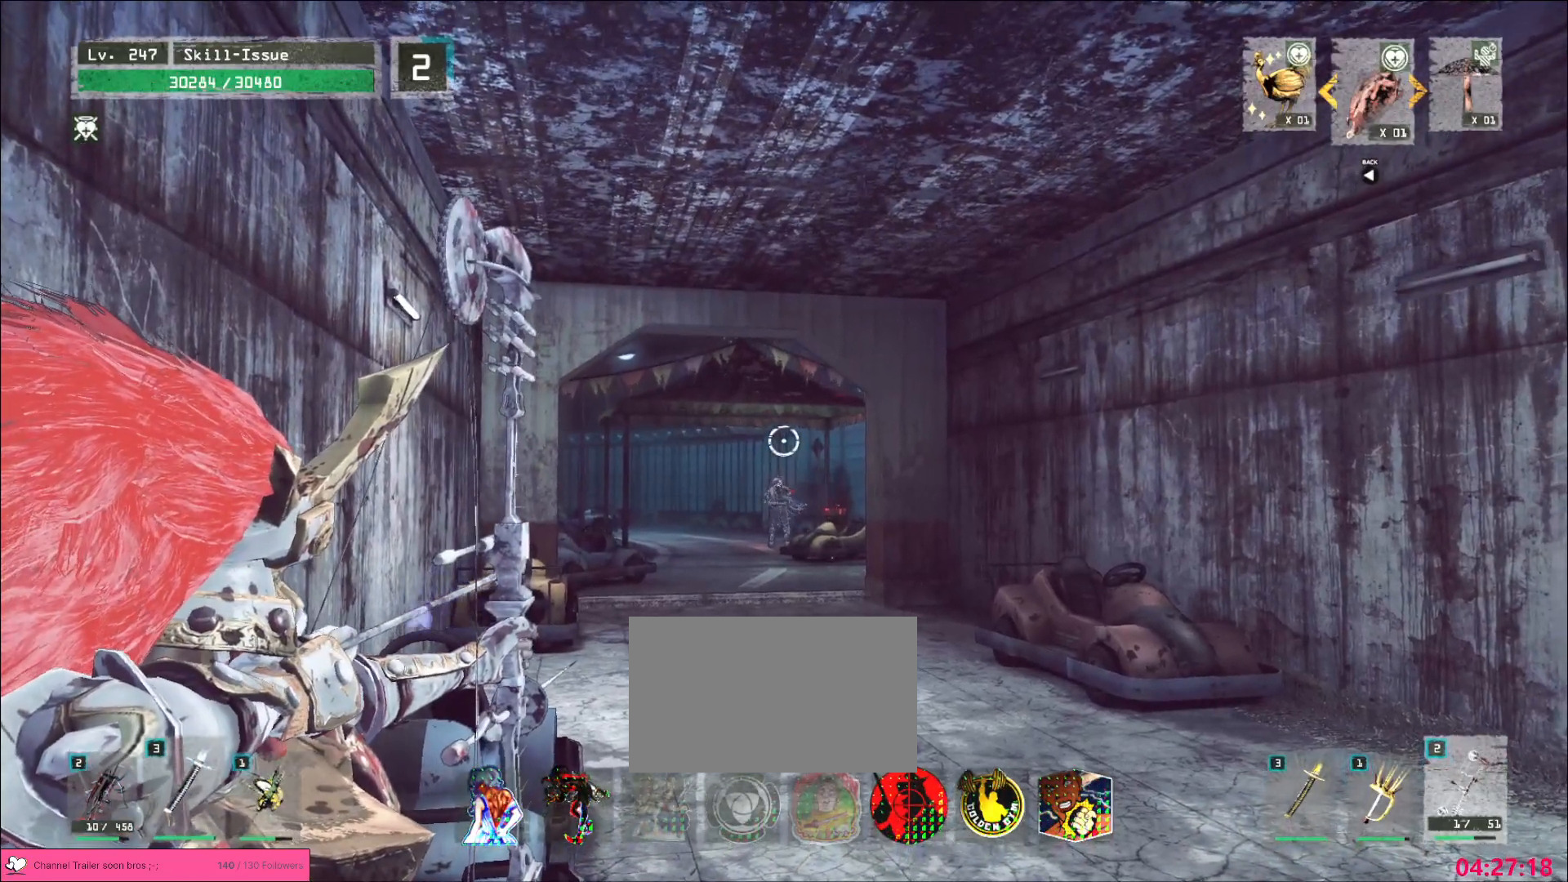
{"keys": [], "mouse": ["left", "right"], "events": []}
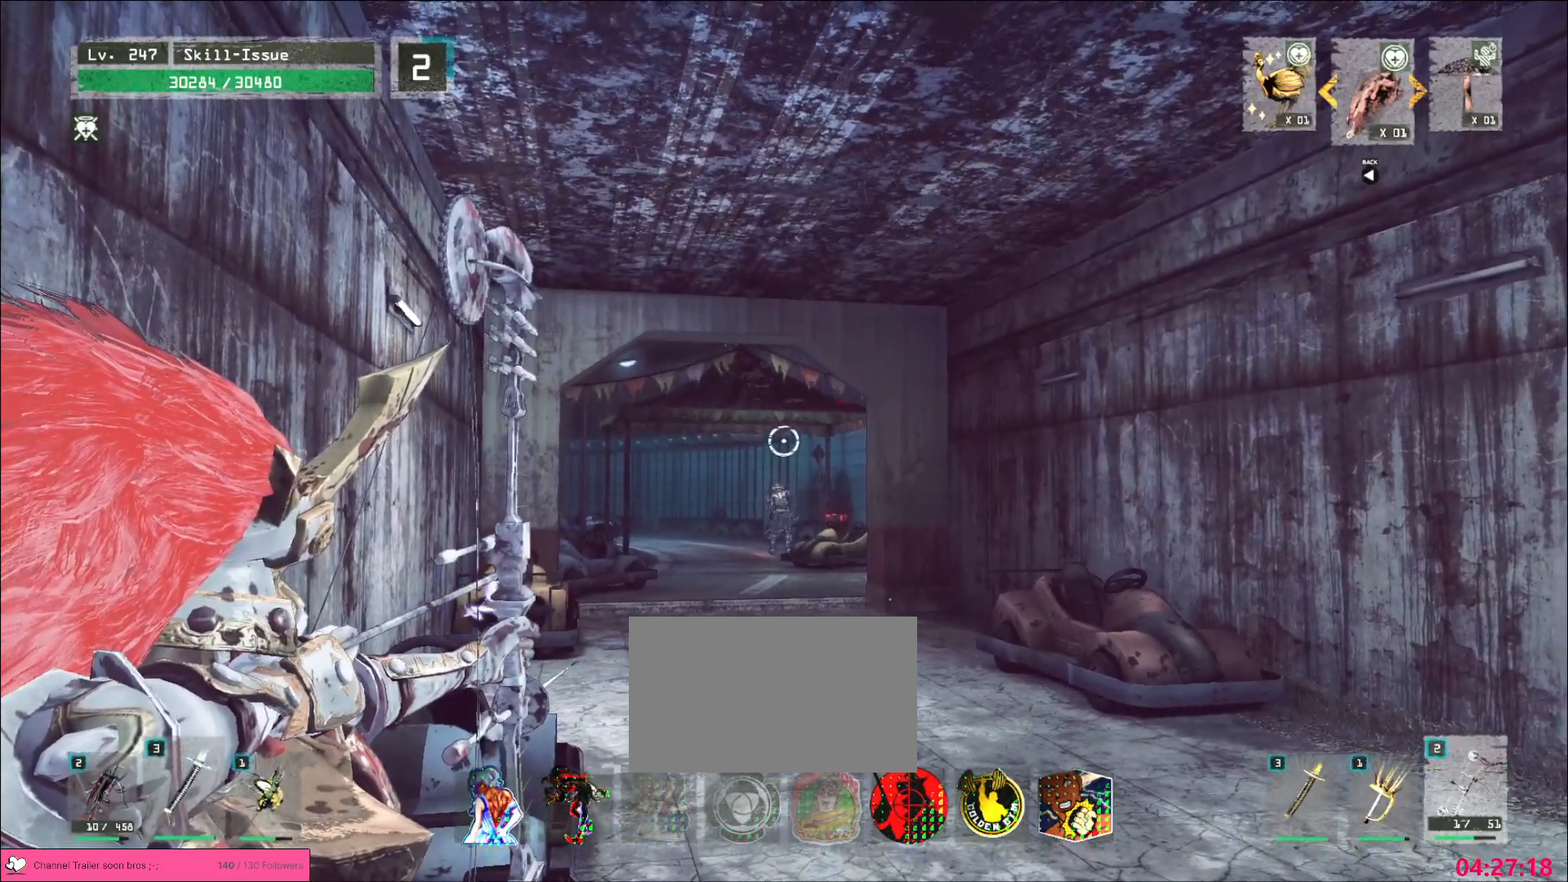
{"keys": [], "mouse": ["left", "right"], "events": []}
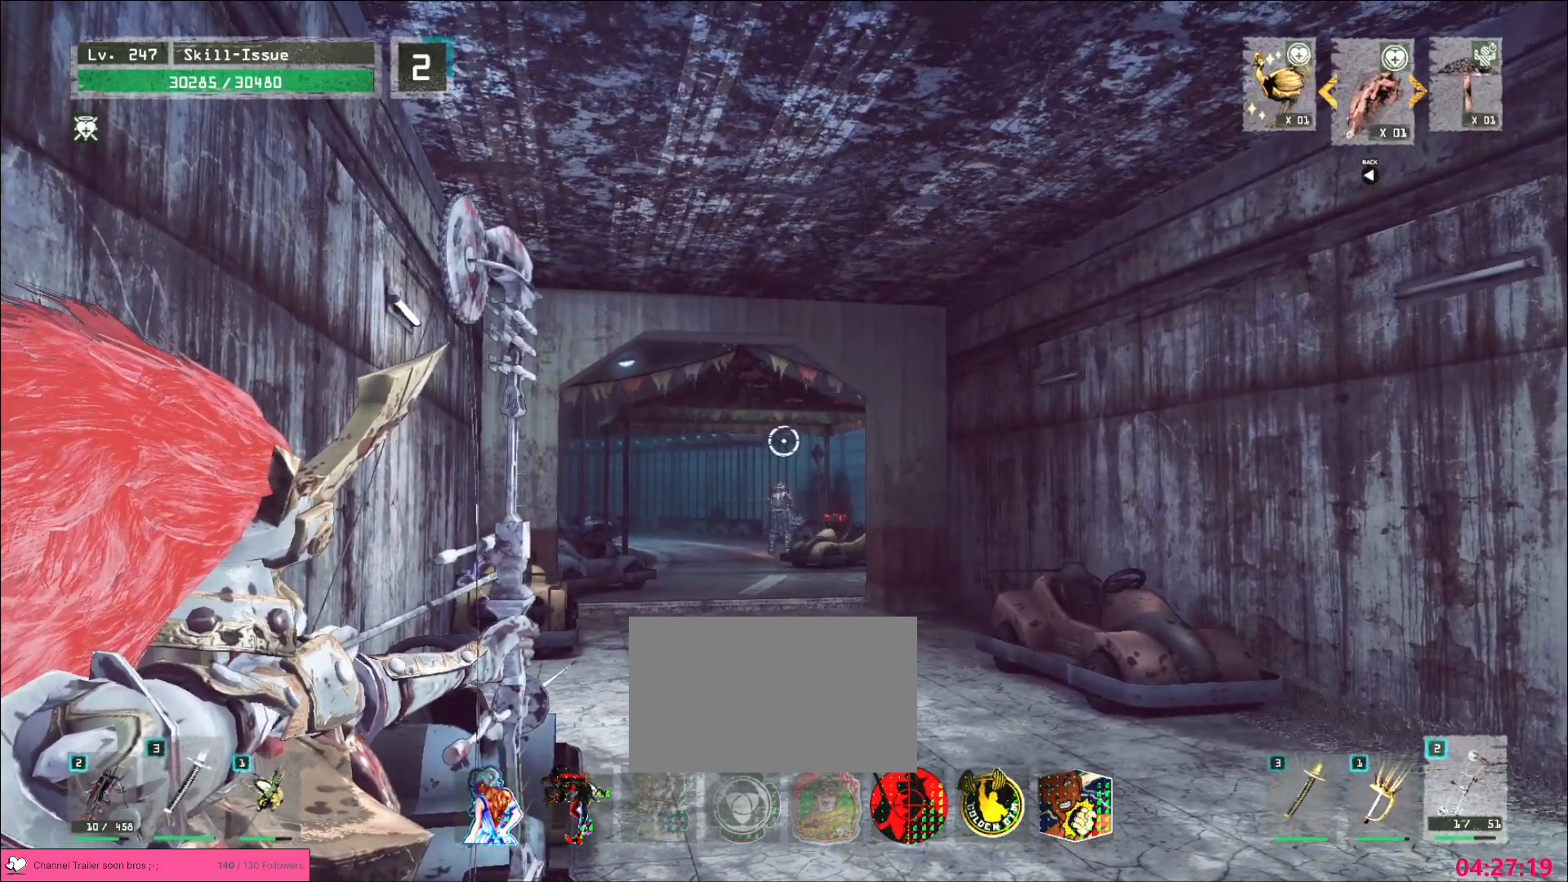
{"keys": [], "mouse": ["left", "right"], "events": []}
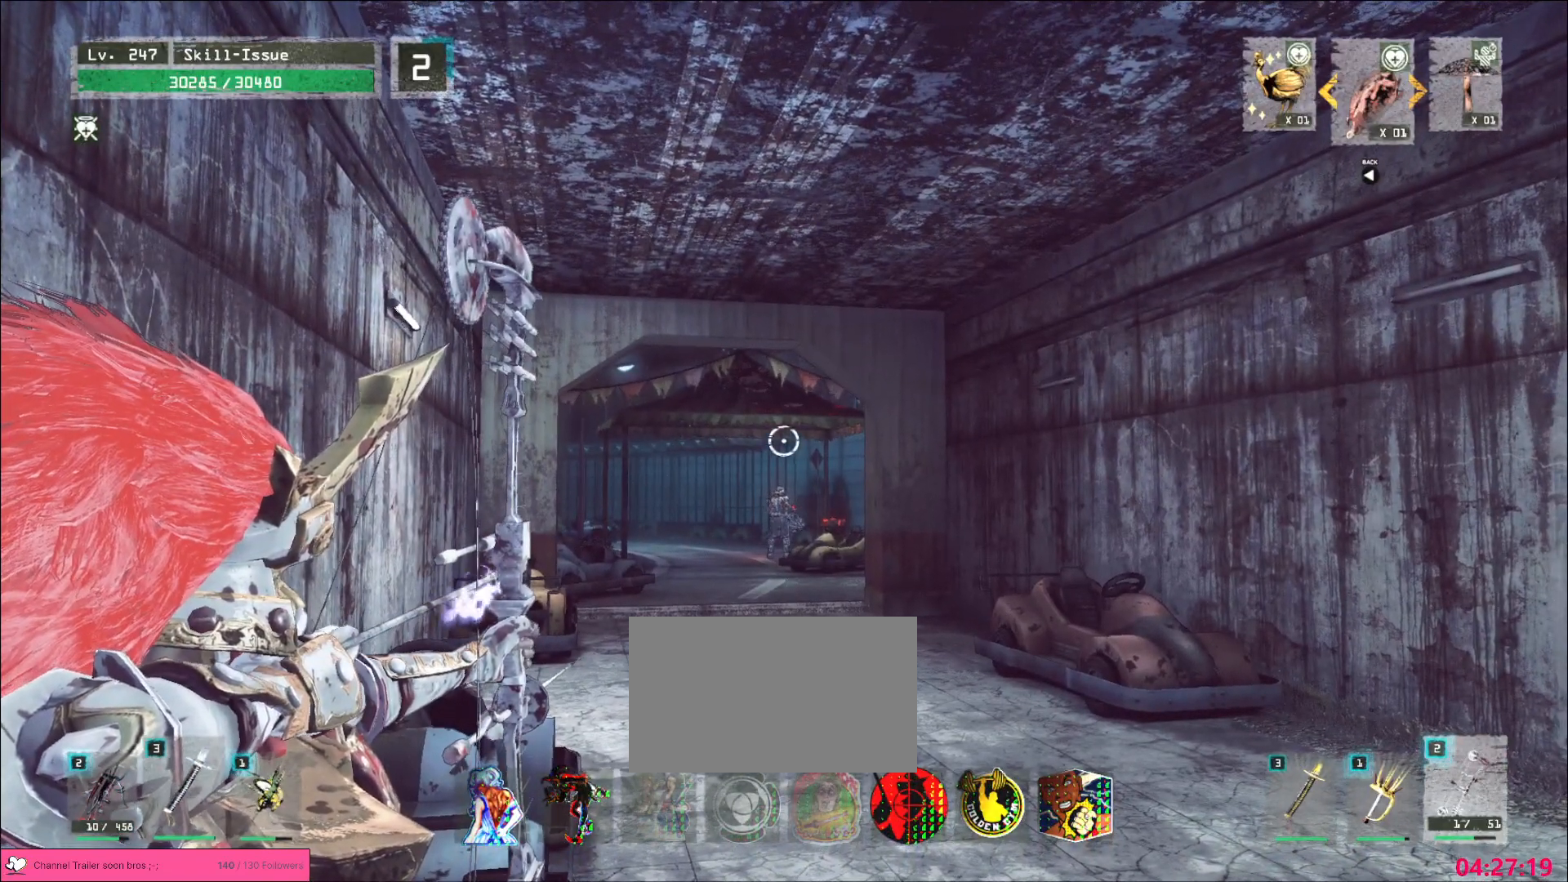
{"keys": [], "mouse": ["left", "right"], "events": []}
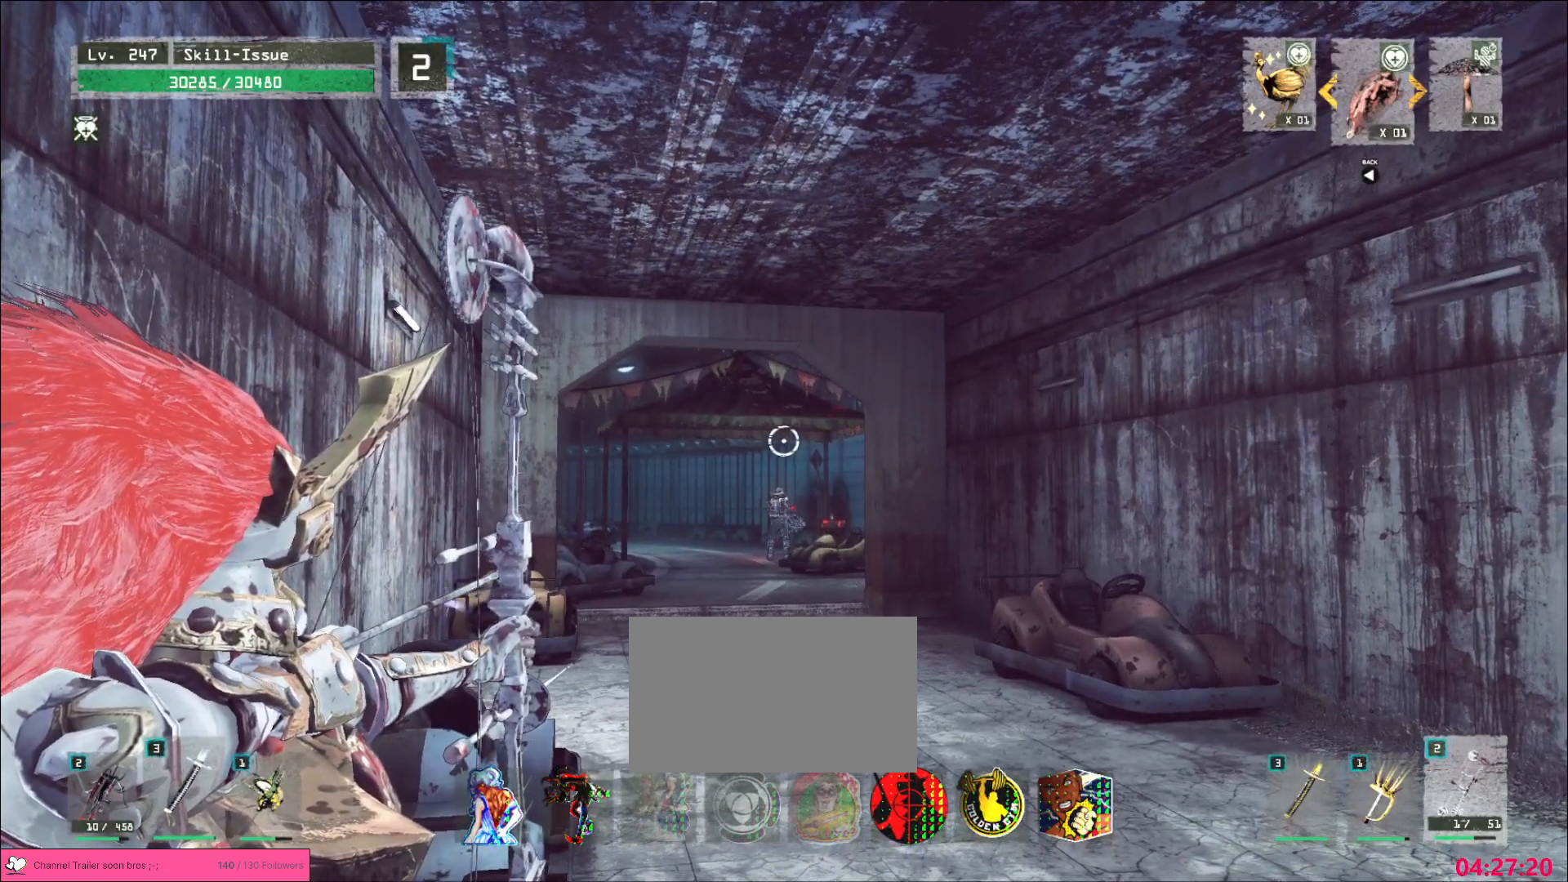
{"keys": [], "mouse": ["left", "right"], "events": []}
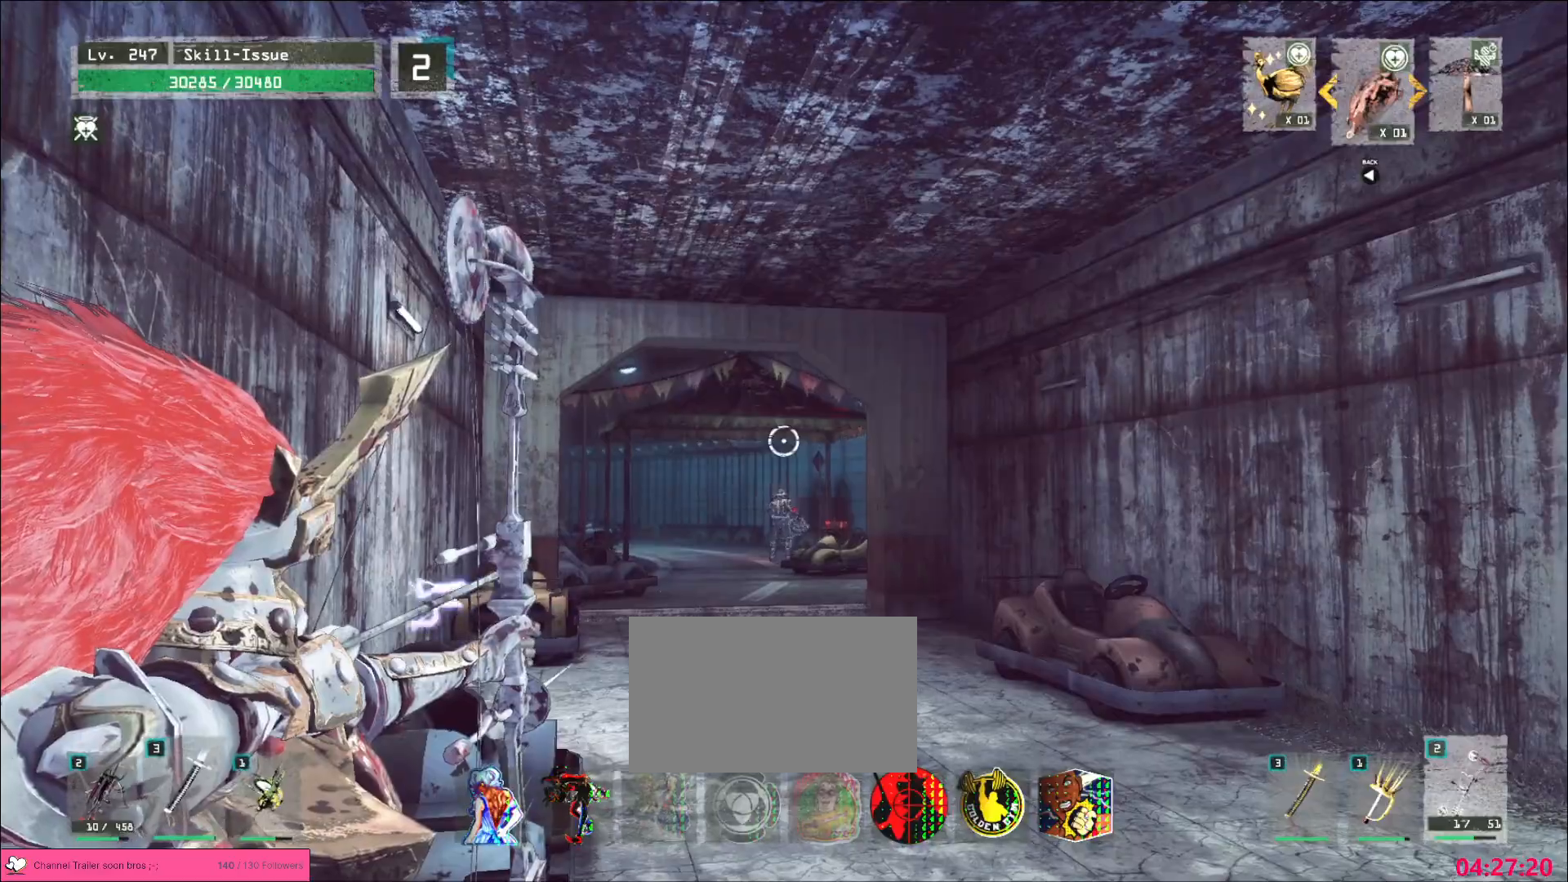
{"keys": [], "mouse": ["left"], "events": [[183, "mouse_right", "up"]]}
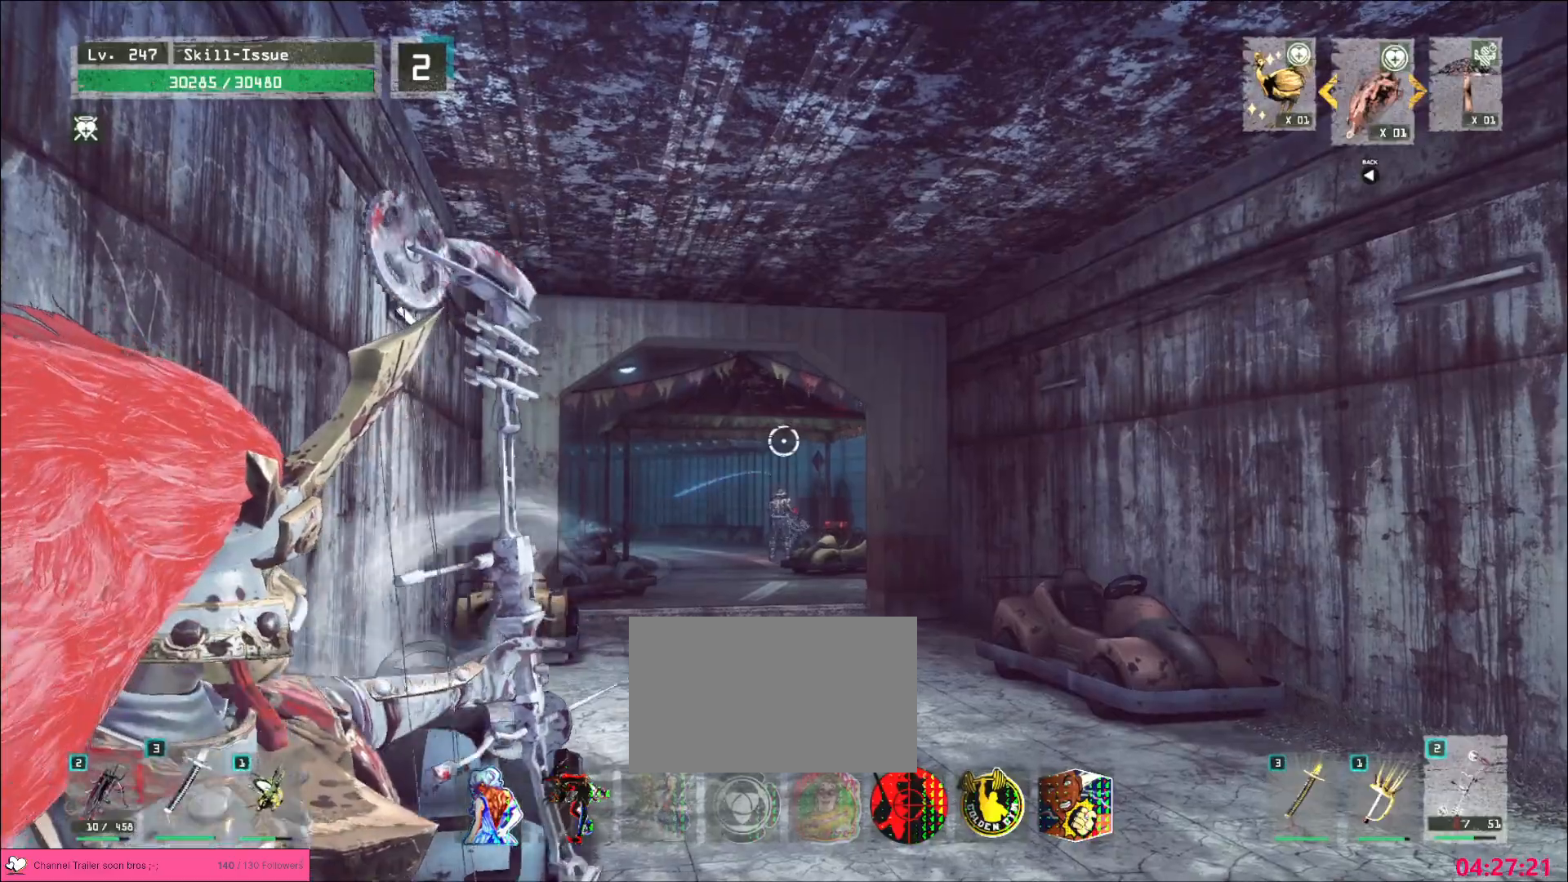
{"keys": ["s"], "mouse": [], "events": [[317, "d", "down"], [350, "s", "down"], [500, "d", "up"], [500, "mouse_left", "up"]]}
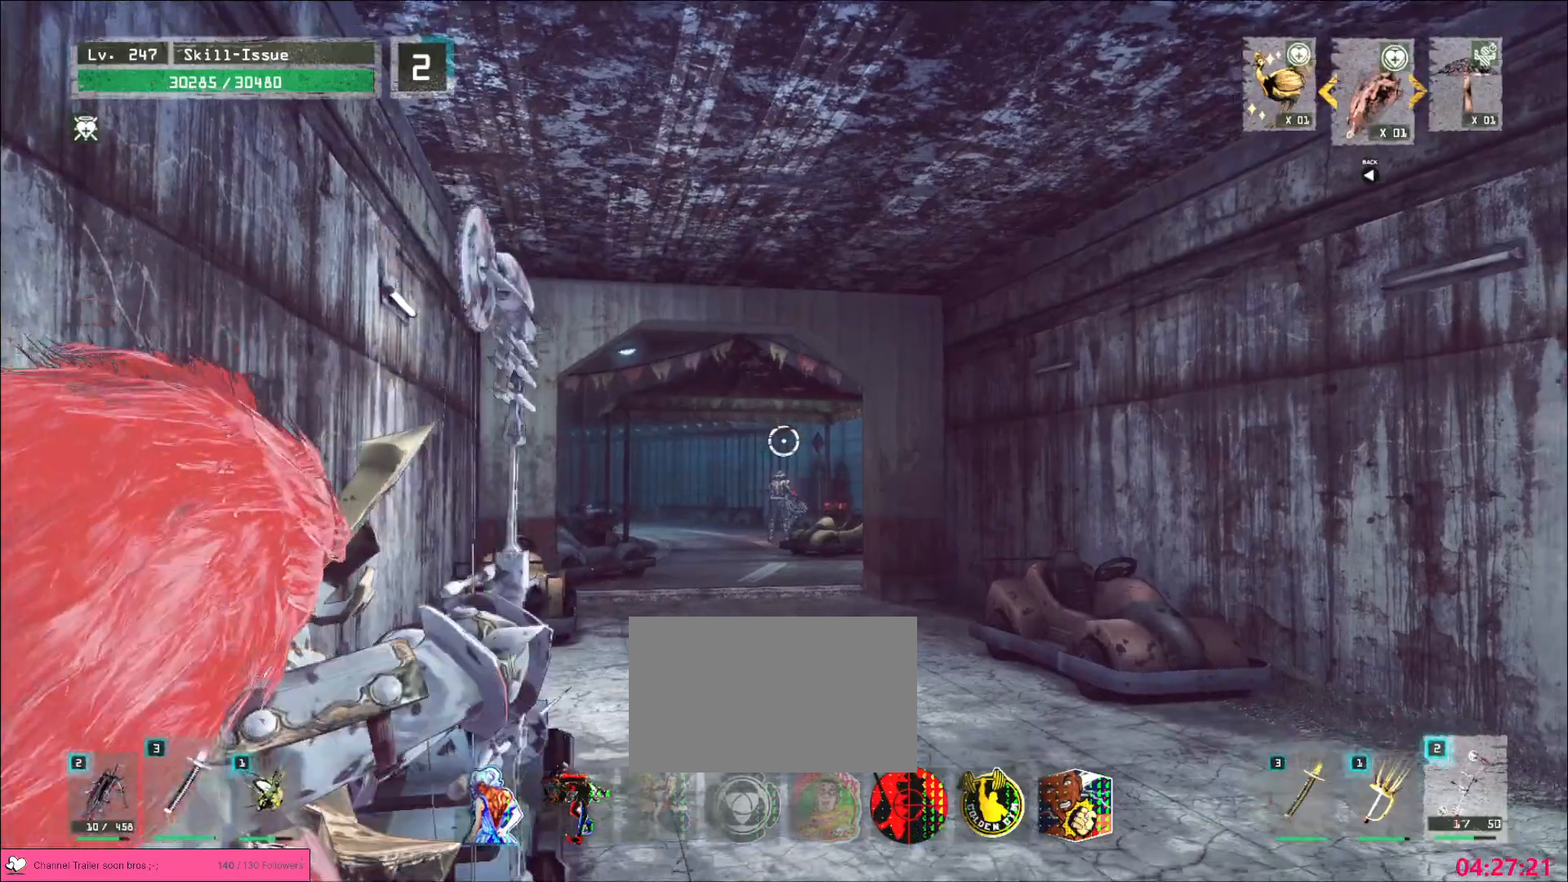
{"keys": ["s"], "mouse": [], "events": [[133, "ctrl", "down"], [250, "ctrl", "up"]]}